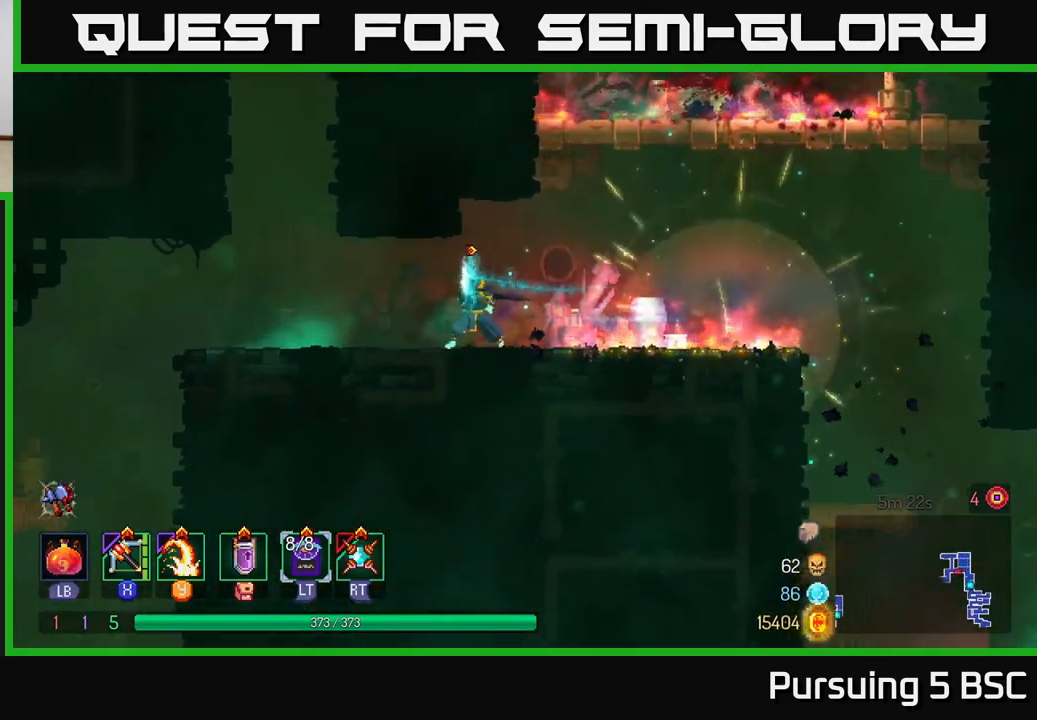
Gameplay with a controller (Xbox layout); each line is a JSON object with the inputs held at the frame after it. "events" lists button and stick changes between this image and that frame as [ms after this image, input, new state], when the widget could be followed in between.
{"buttons": [], "left_stick": "left", "right_stick": "down", "events": [[333, "right_stick", "down"]]}
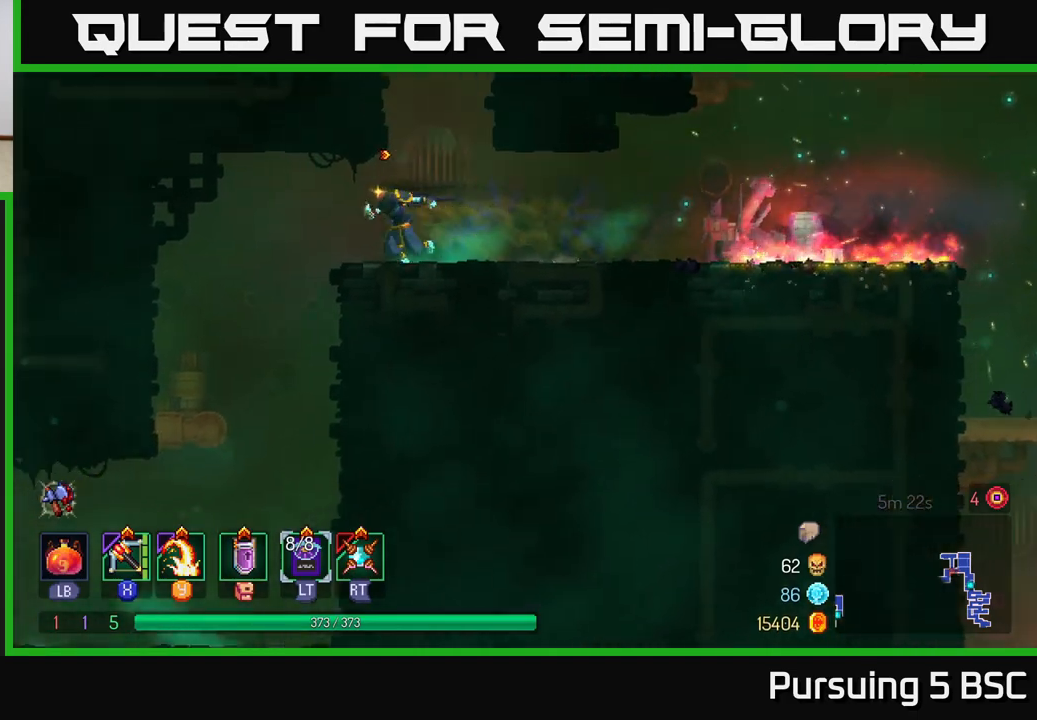
{"buttons": [], "left_stick": "center", "right_stick": "center", "events": [[83, "left_stick", "center"], [167, "left_stick", "up-left"], [333, "left_stick", "center"], [417, "right_stick", "center"]]}
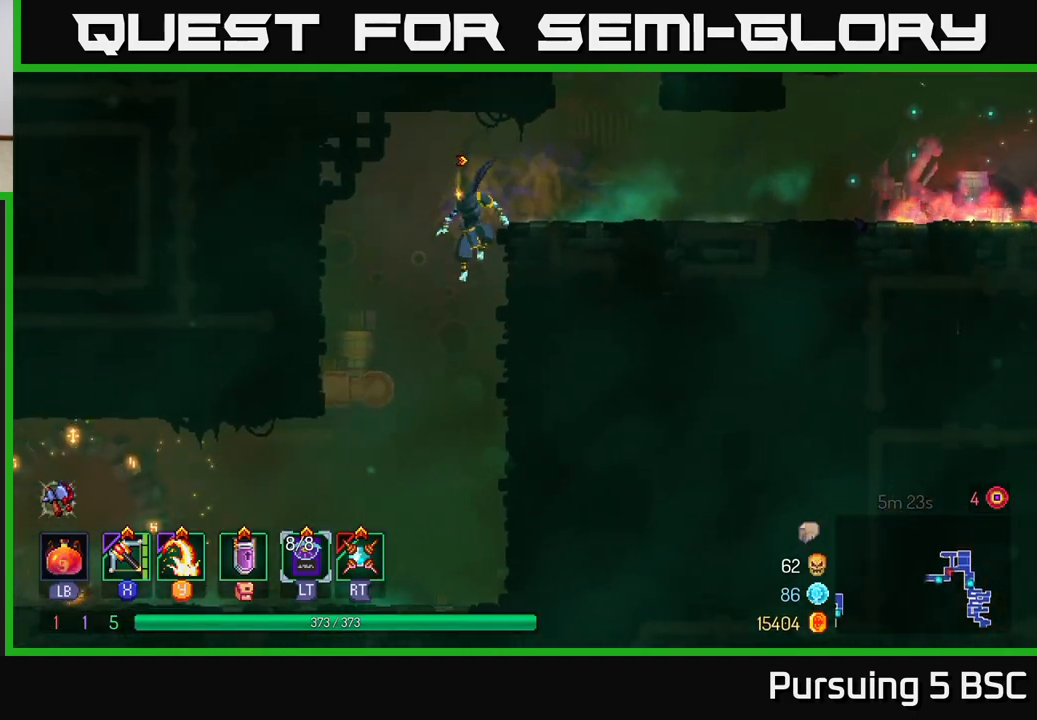
{"buttons": [], "left_stick": "left", "right_stick": "center", "events": [[167, "left_stick", "left"], [400, "B", "down"], [500, "B", "up"]]}
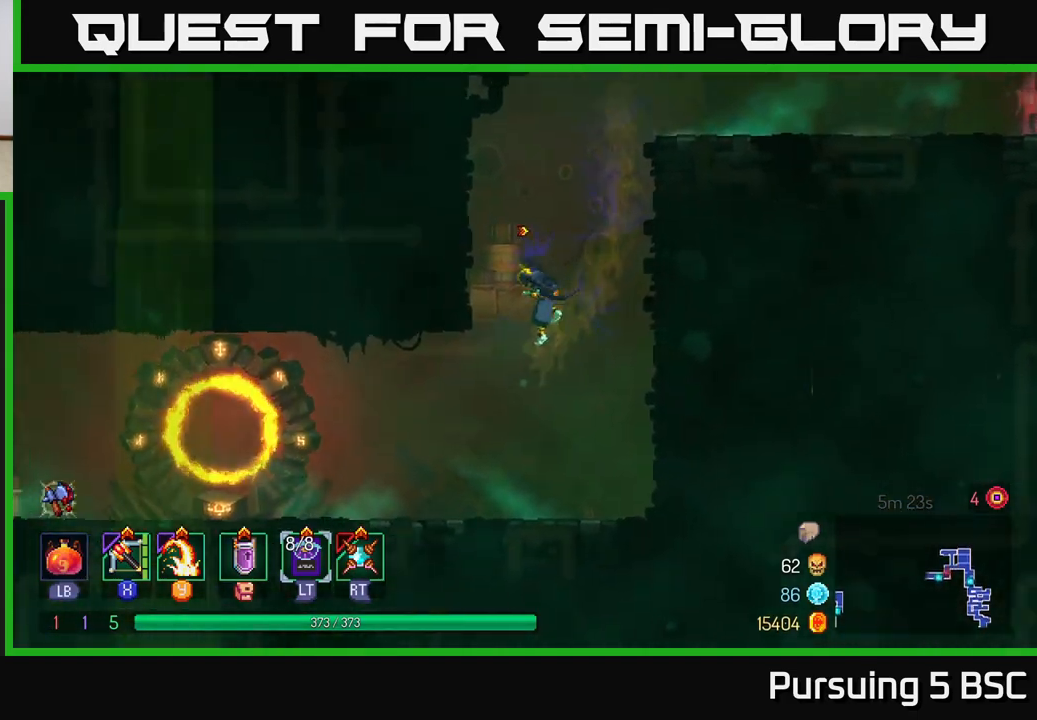
{"buttons": [], "left_stick": "down", "right_stick": "center", "events": [[367, "left_stick", "down"], [383, "A", "down"], [483, "A", "up"]]}
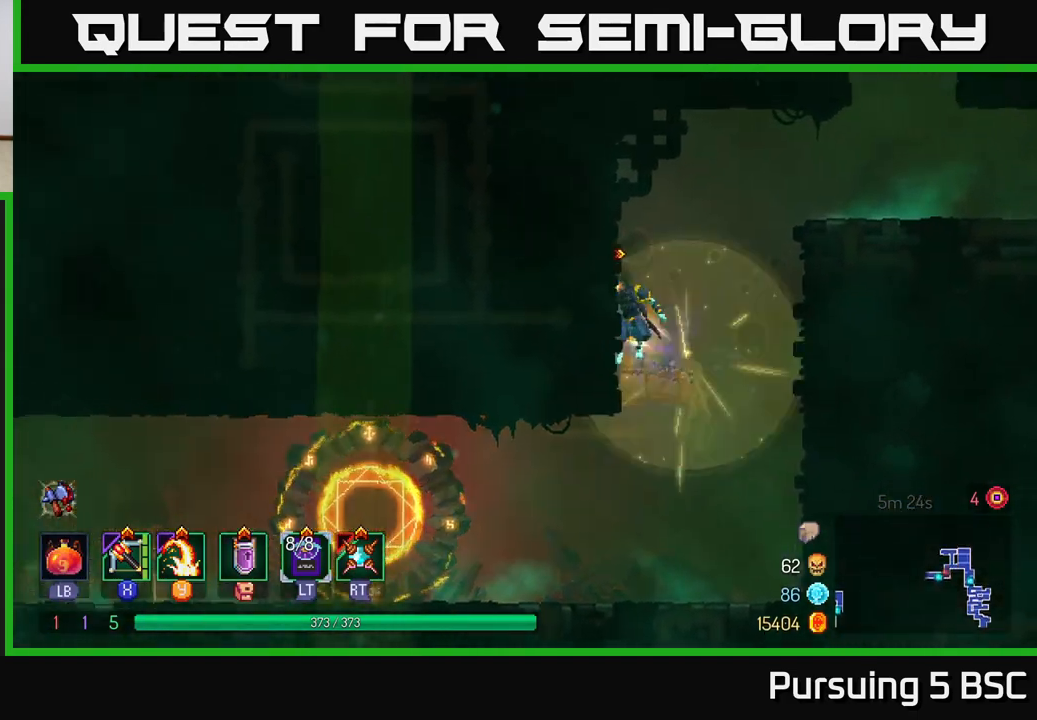
{"buttons": ["B"], "left_stick": "left", "right_stick": "center", "events": [[33, "A", "down"], [133, "A", "up"], [167, "B", "down"], [167, "left_stick", "left"], [283, "B", "up"], [350, "B", "down"], [417, "B", "up"], [483, "B", "down"]]}
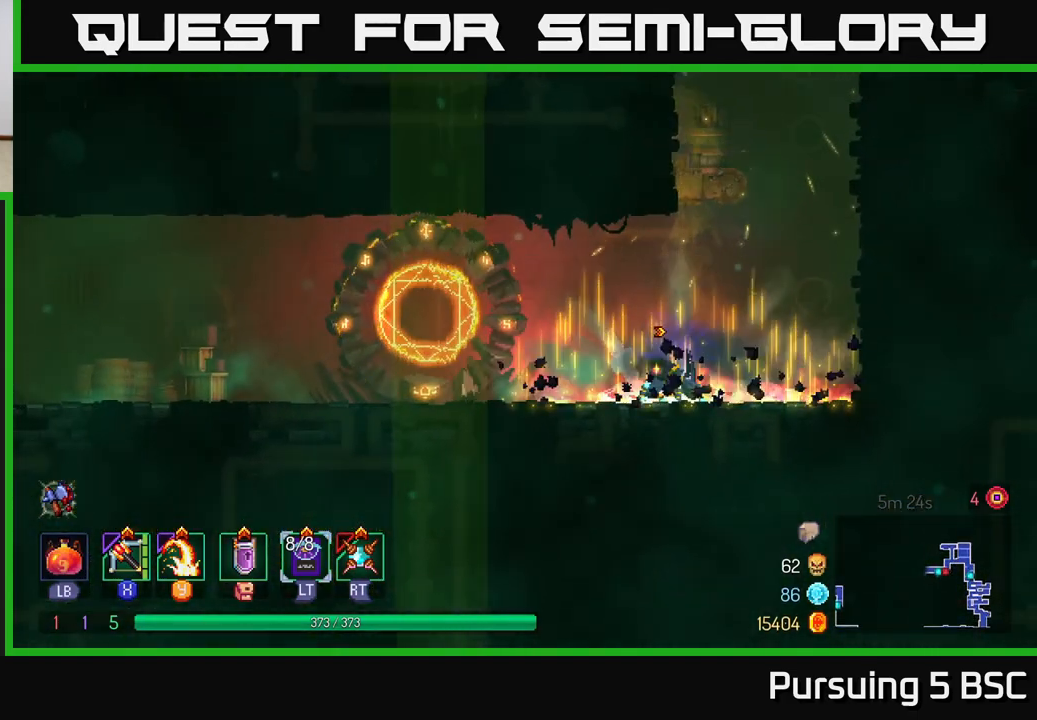
{"buttons": [], "left_stick": "left", "right_stick": "center", "events": [[83, "B", "up"], [150, "B", "down"], [250, "B", "up"]]}
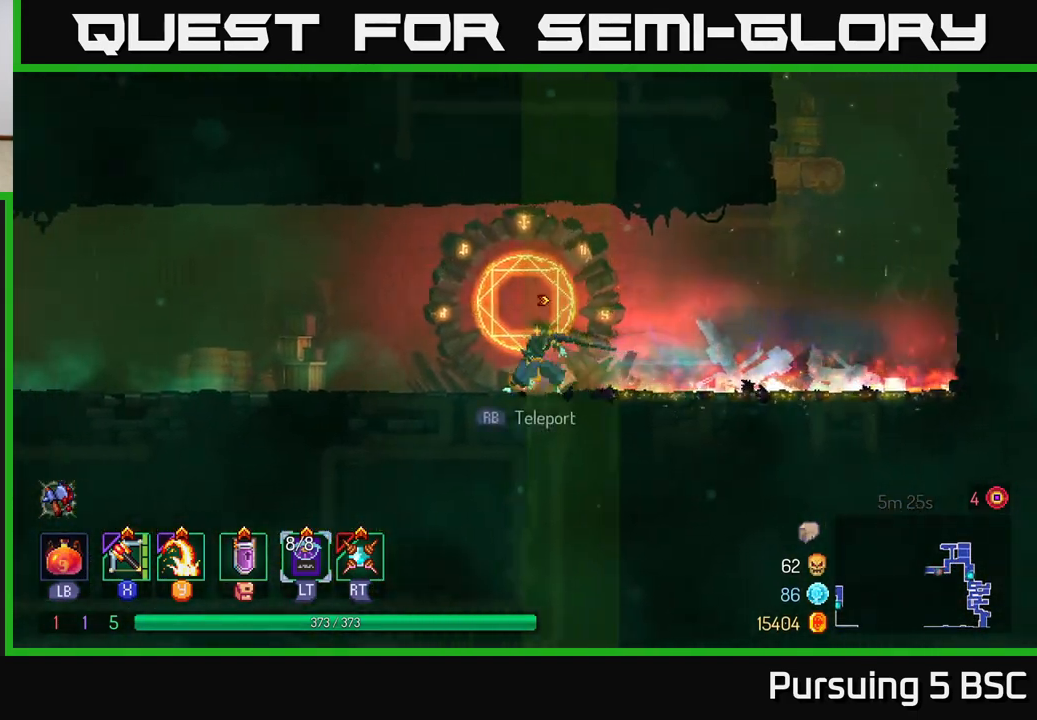
{"buttons": [], "left_stick": "left", "right_stick": "center", "events": []}
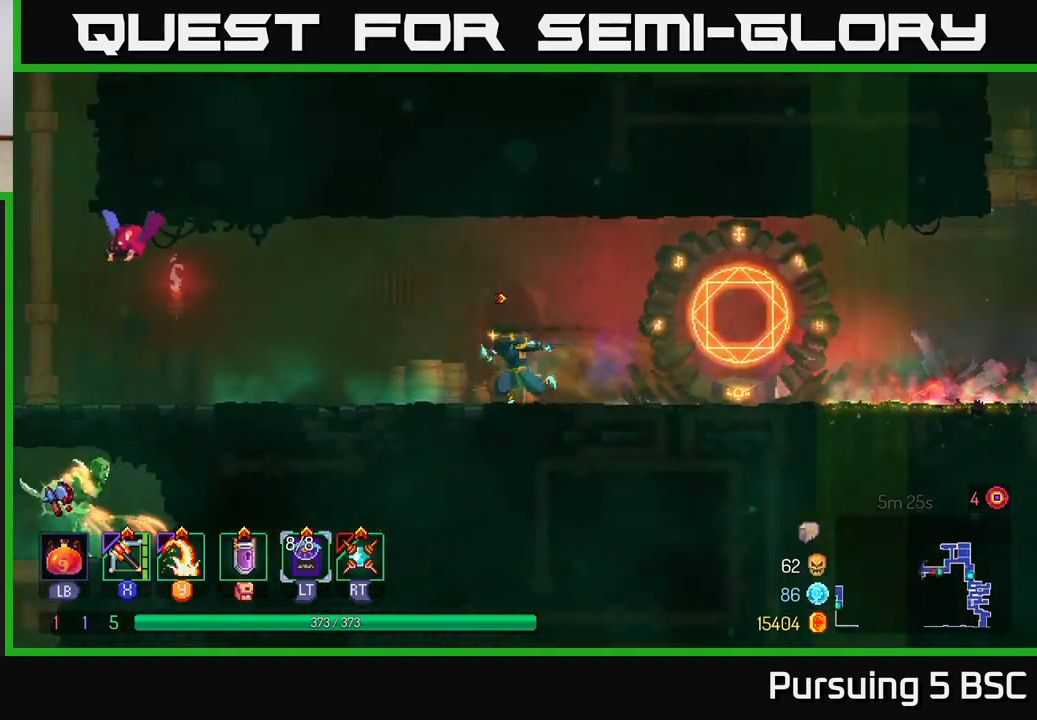
{"buttons": [], "left_stick": "left", "right_stick": "center", "events": [[217, "A", "down"], [333, "A", "up"], [417, "A", "down"], [500, "A", "up"]]}
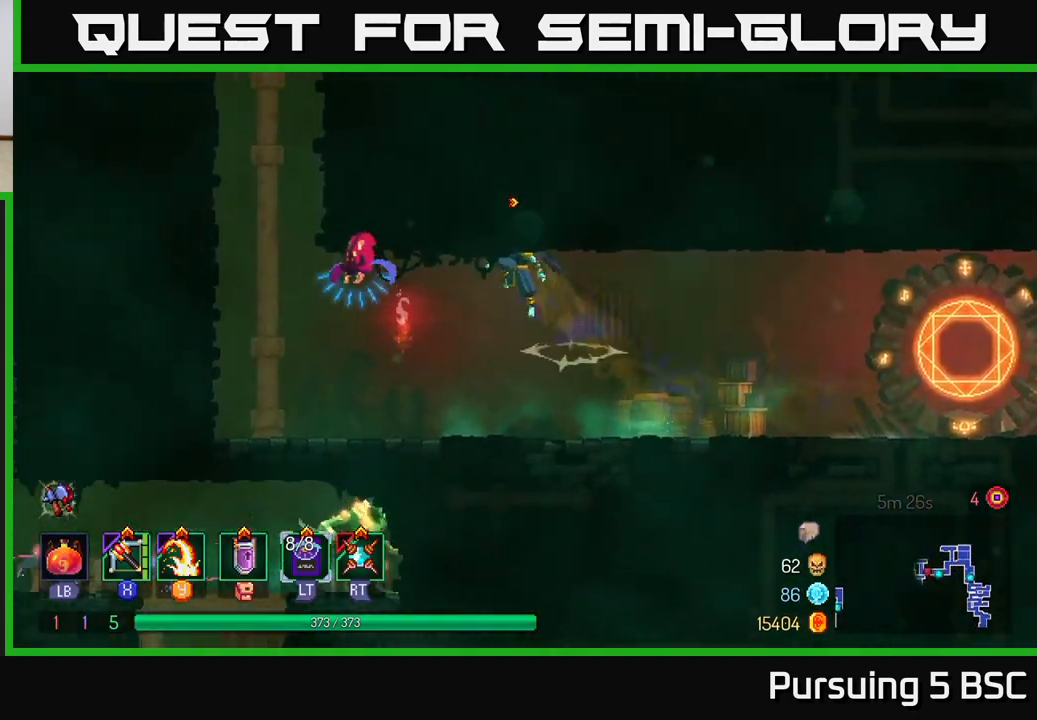
{"buttons": [], "left_stick": "left", "right_stick": "center", "events": [[150, "Y", "down"], [250, "Y", "up"]]}
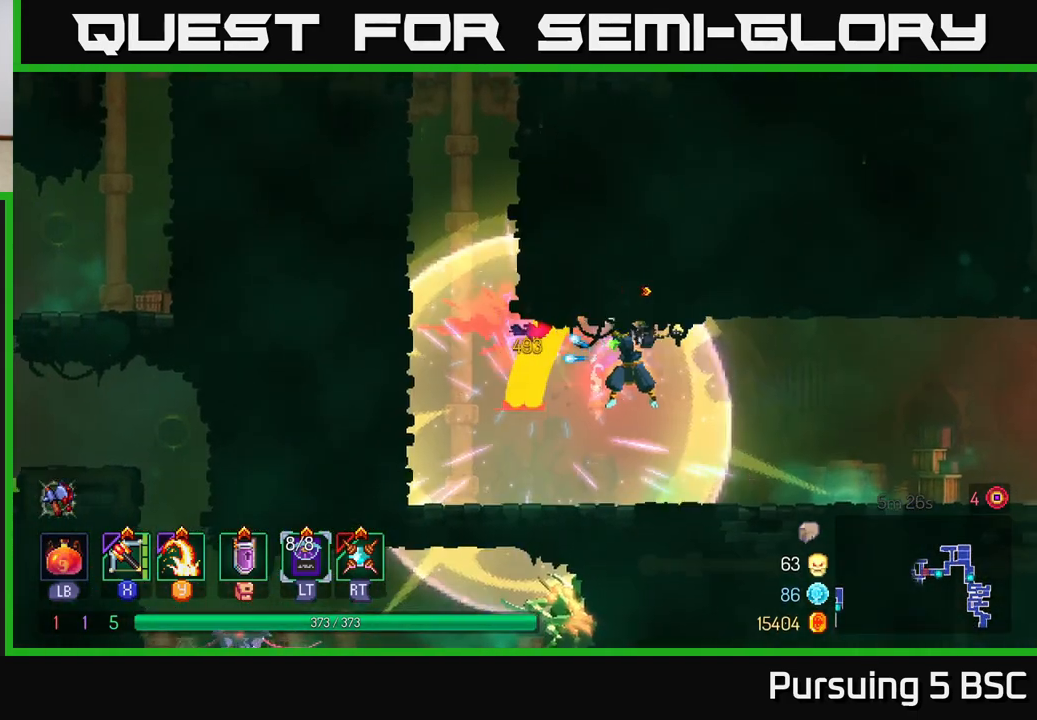
{"buttons": ["A"], "left_stick": "left", "right_stick": "center", "events": [[100, "left_stick", "center"], [233, "left_stick", "left"], [417, "A", "down"]]}
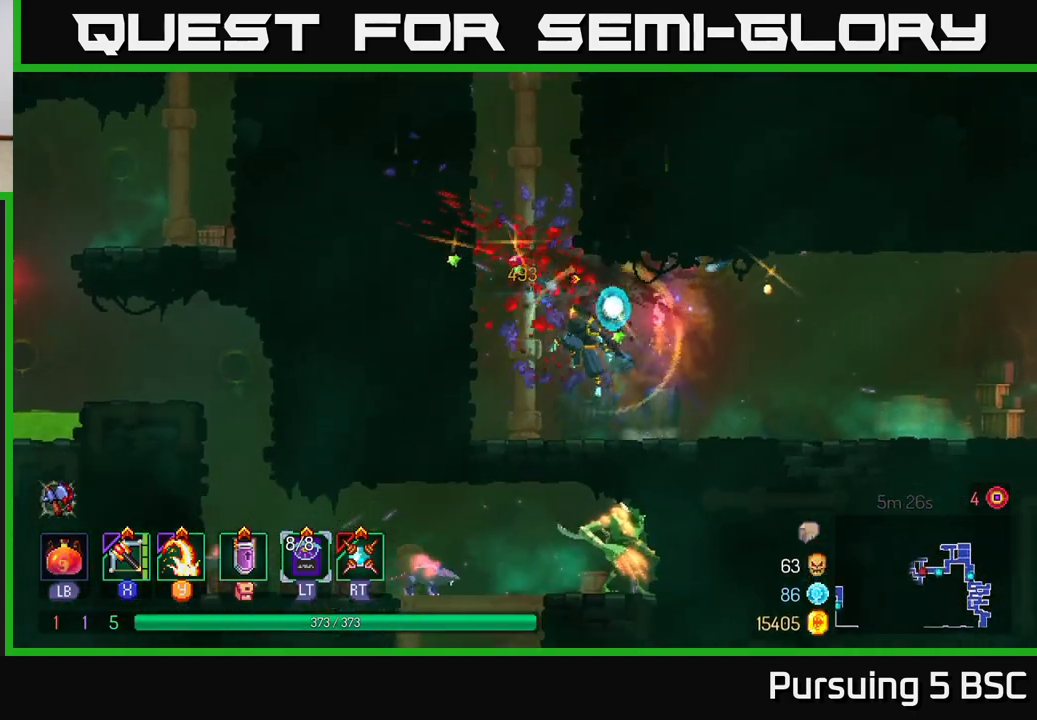
{"buttons": ["A"], "left_stick": "right", "right_stick": "center", "events": [[17, "A", "up"], [83, "A", "down"], [183, "A", "up"], [450, "left_stick", "right"], [467, "A", "down"]]}
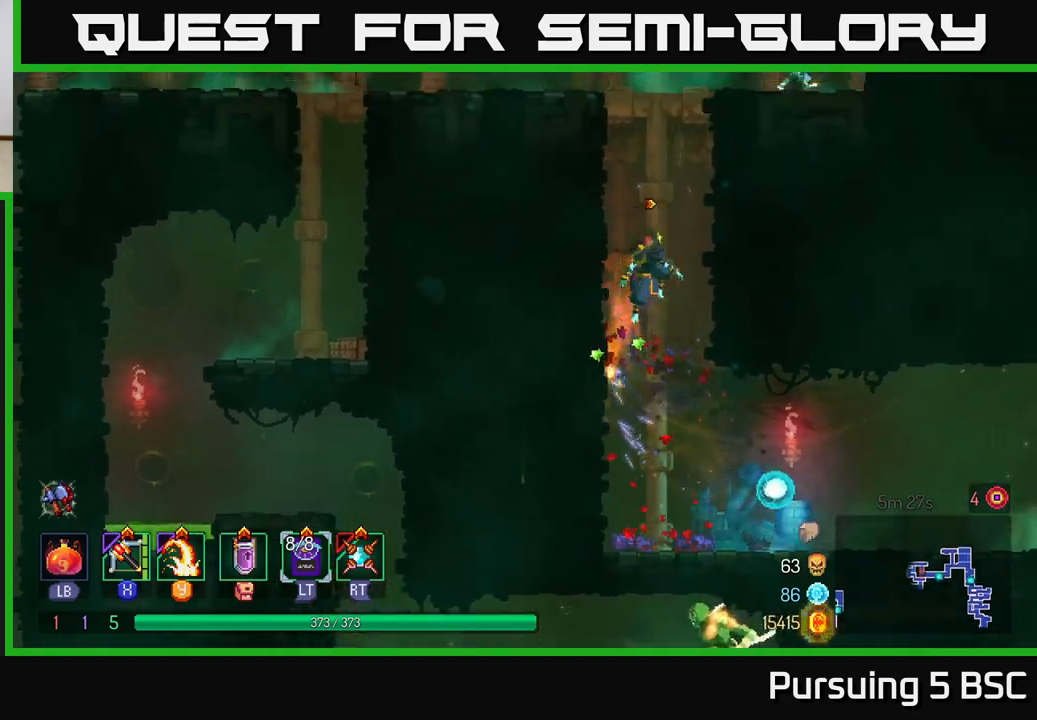
{"buttons": [], "left_stick": "right", "right_stick": "center", "events": [[100, "A", "up"], [200, "left_stick", "left"], [267, "A", "down"], [400, "A", "up"], [433, "left_stick", "right"]]}
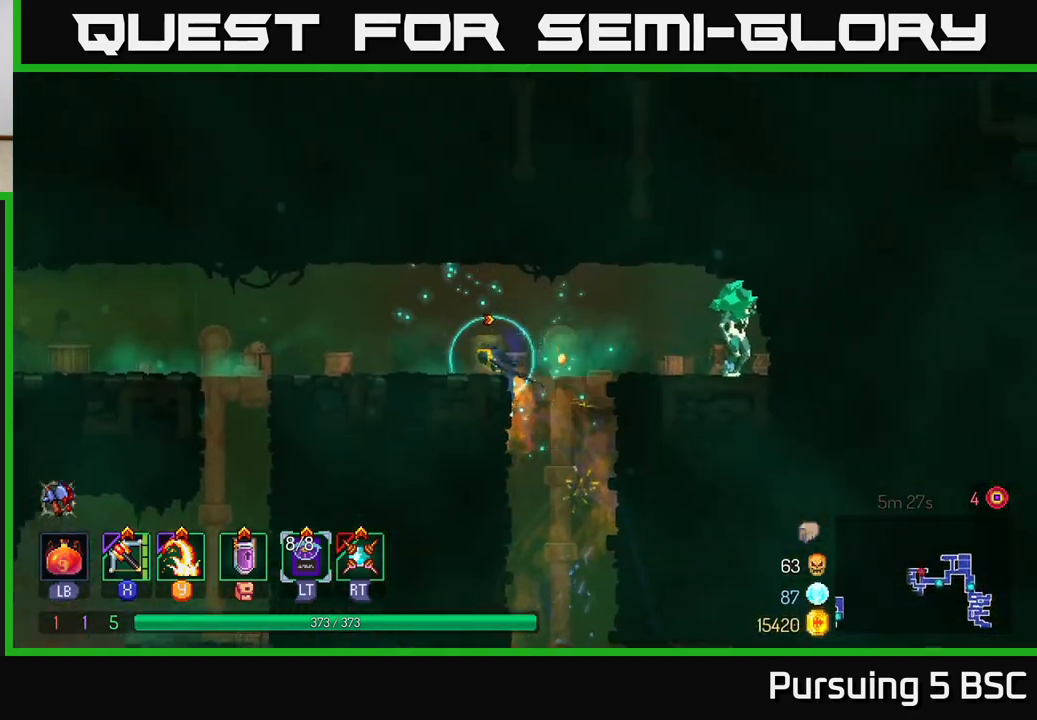
{"buttons": [], "left_stick": "right", "right_stick": "center", "events": [[233, "X", "down"], [317, "X", "up"]]}
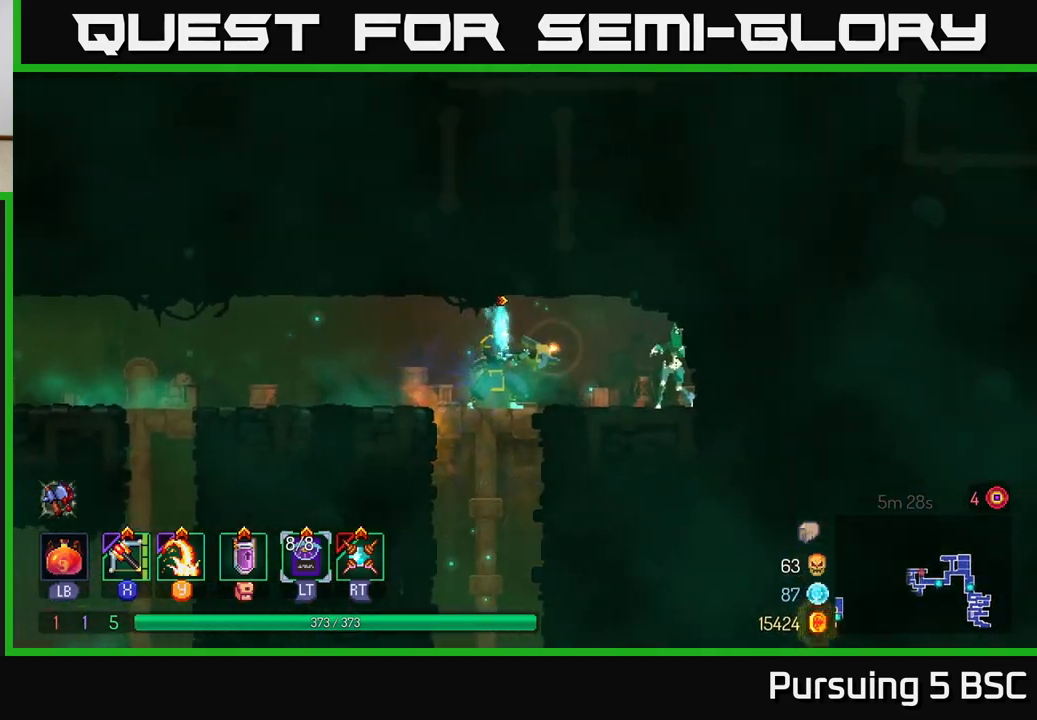
{"buttons": ["Y"], "left_stick": "right", "right_stick": "center", "events": [[500, "Y", "down"]]}
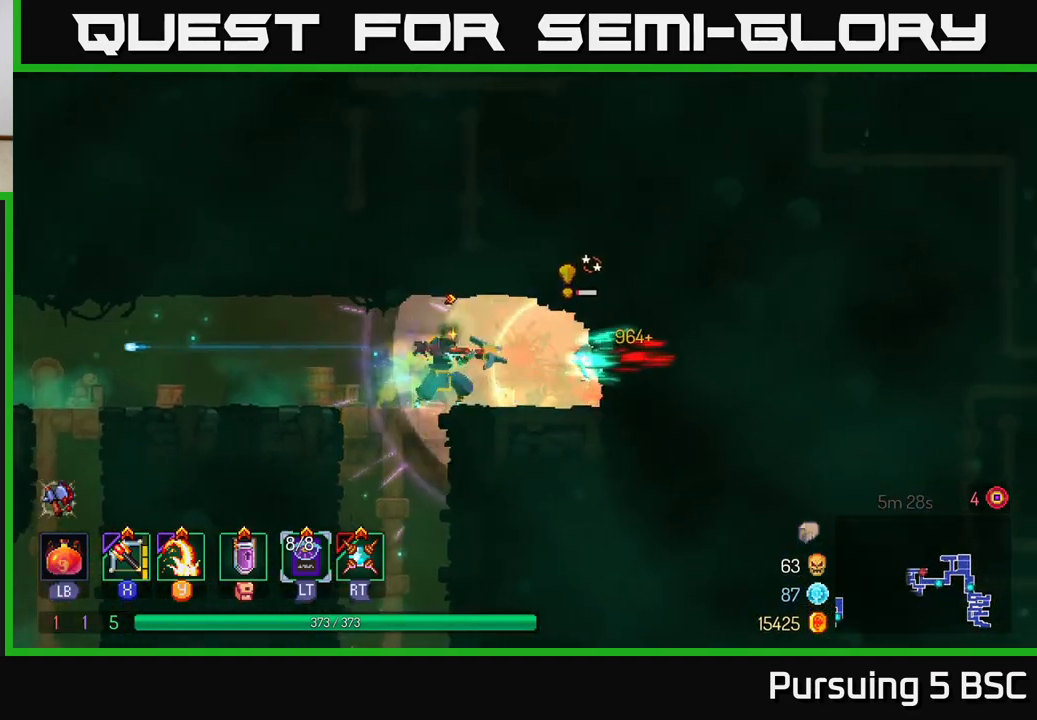
{"buttons": [], "left_stick": "left", "right_stick": "center", "events": [[50, "Y", "up"], [417, "left_stick", "center"], [483, "left_stick", "left"]]}
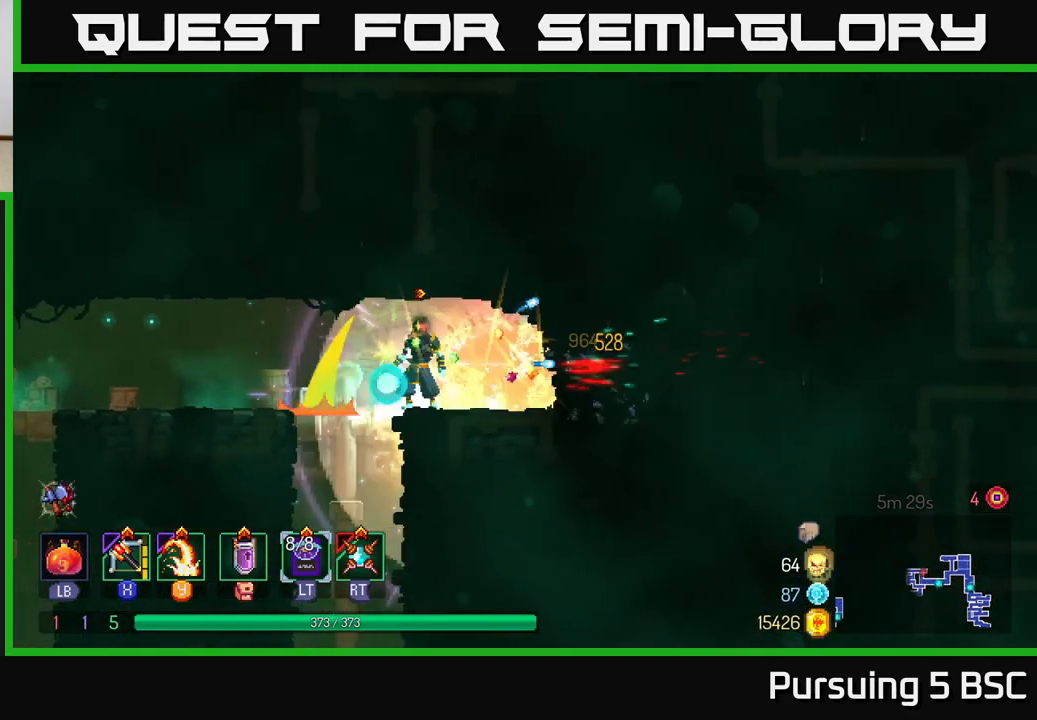
{"buttons": [], "left_stick": "up-left", "right_stick": "center", "events": [[83, "B", "down"], [167, "B", "up"], [350, "left_stick", "up-left"]]}
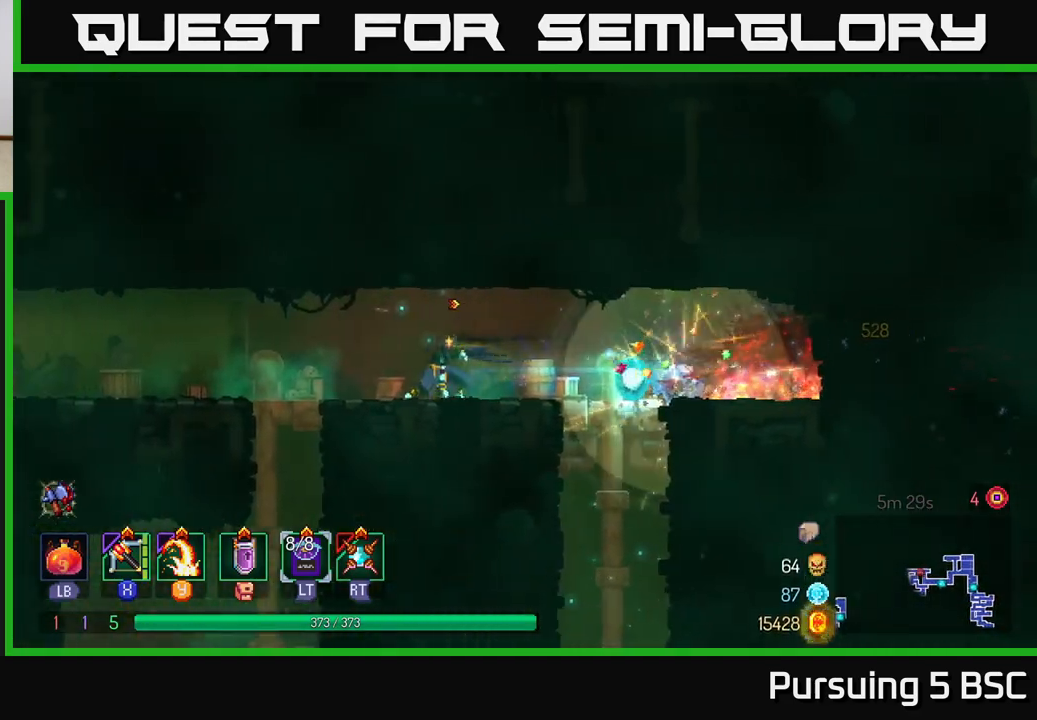
{"buttons": ["A"], "left_stick": "down", "right_stick": "center", "events": [[317, "left_stick", "down"], [350, "A", "down"], [383, "A", "up"], [467, "A", "down"]]}
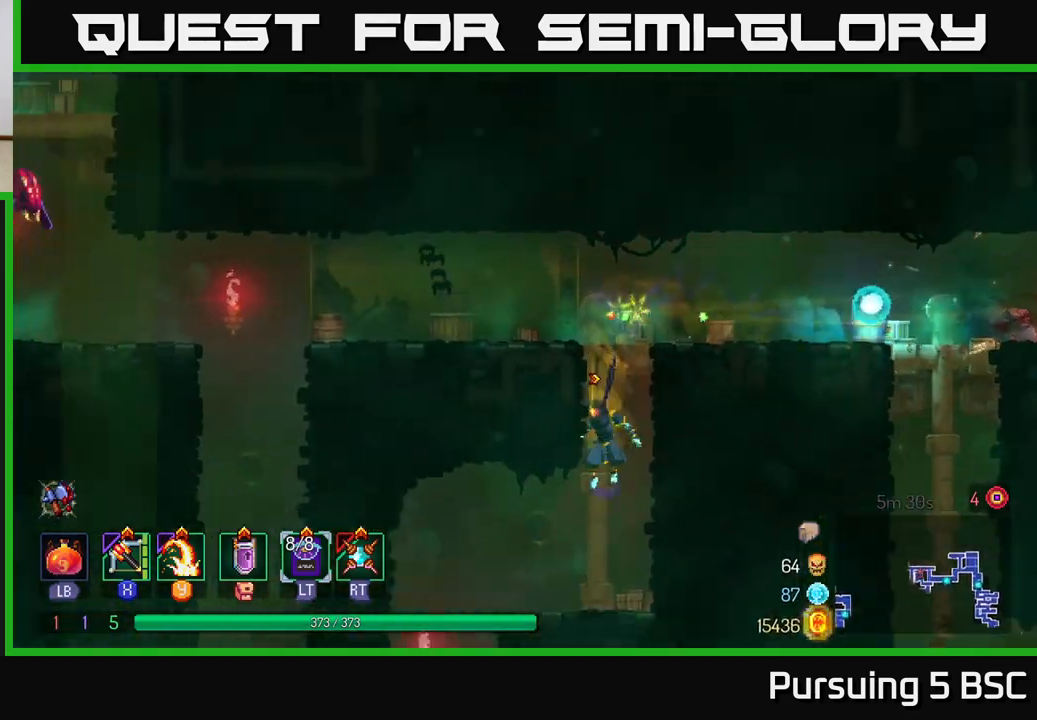
{"buttons": [], "left_stick": "up-left", "right_stick": "center", "events": [[50, "A", "up"], [150, "A", "down"], [217, "A", "up"], [300, "left_stick", "center"], [400, "left_stick", "up-left"]]}
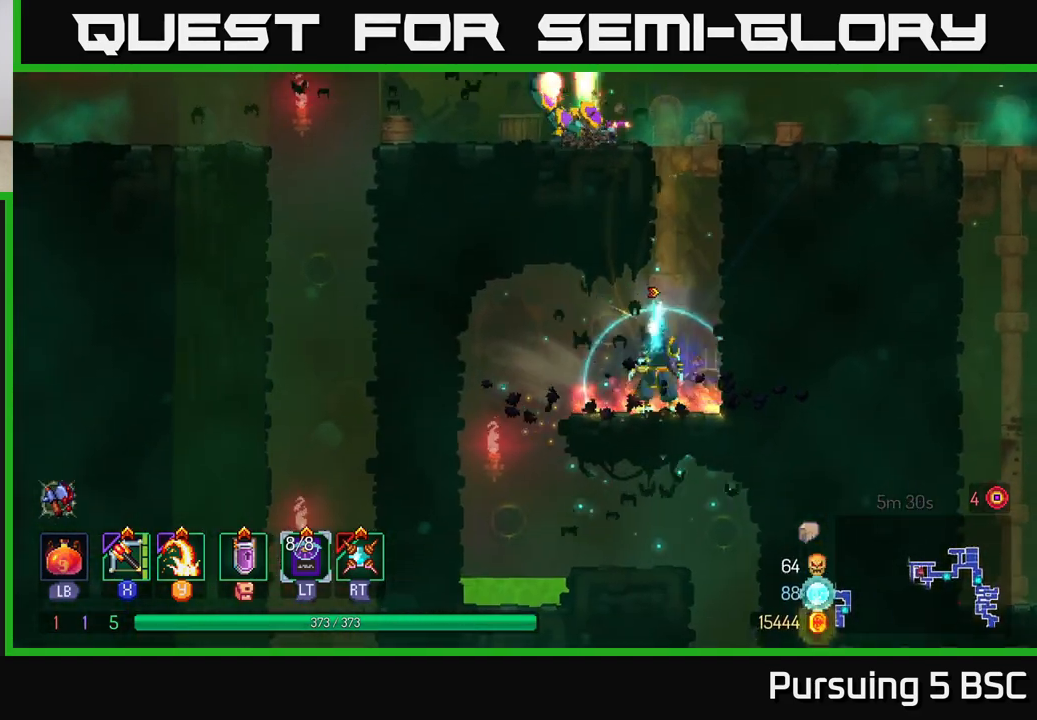
{"buttons": ["A"], "left_stick": "right", "right_stick": "center", "events": [[150, "left_stick", "right"], [300, "A", "down"], [400, "A", "up"], [467, "A", "down"]]}
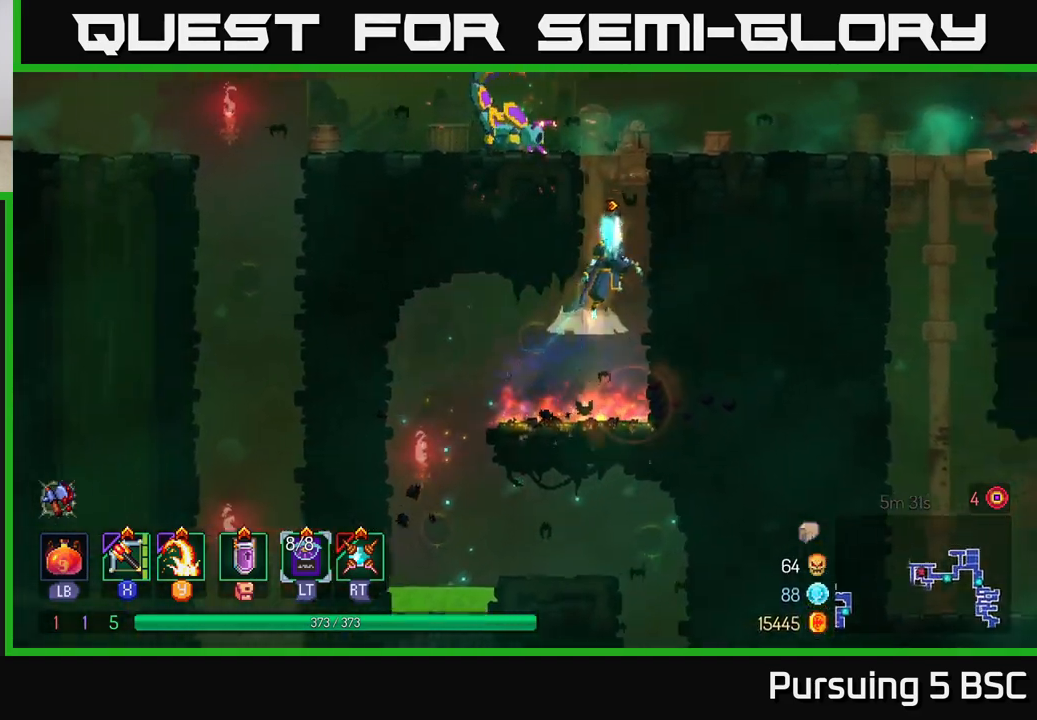
{"buttons": [], "left_stick": "left", "right_stick": "center", "events": [[83, "left_stick", "center"], [100, "A", "up"], [133, "left_stick", "left"], [150, "A", "down"], [267, "A", "up"], [333, "Y", "down"], [417, "Y", "up"]]}
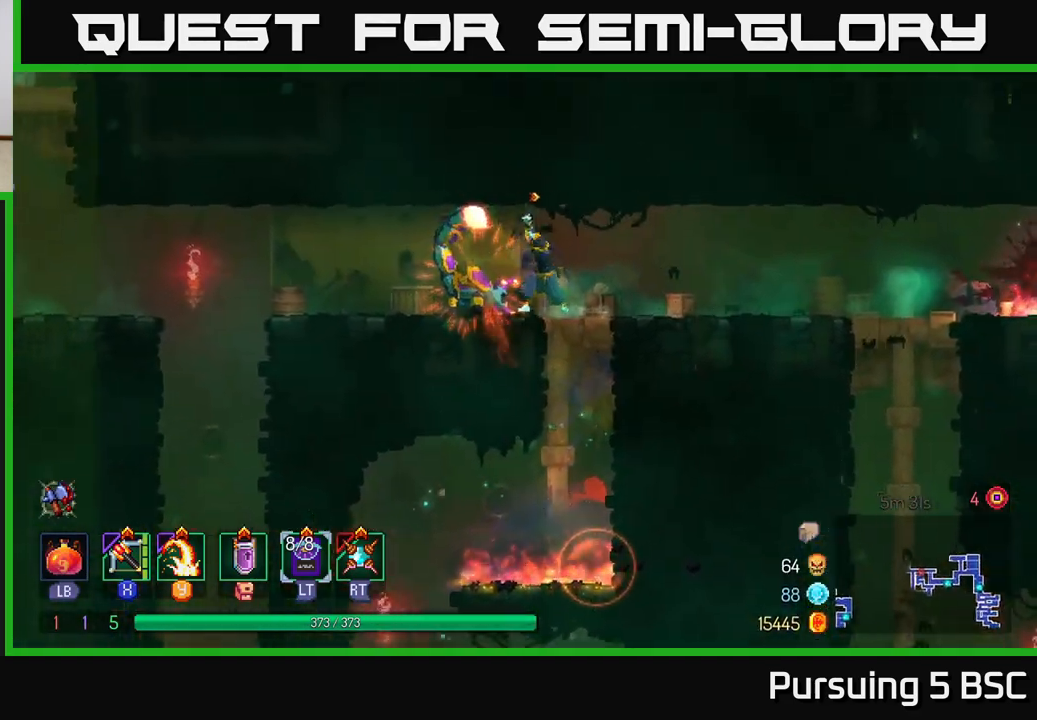
{"buttons": [], "left_stick": "center", "right_stick": "center", "events": [[233, "left_stick", "center"]]}
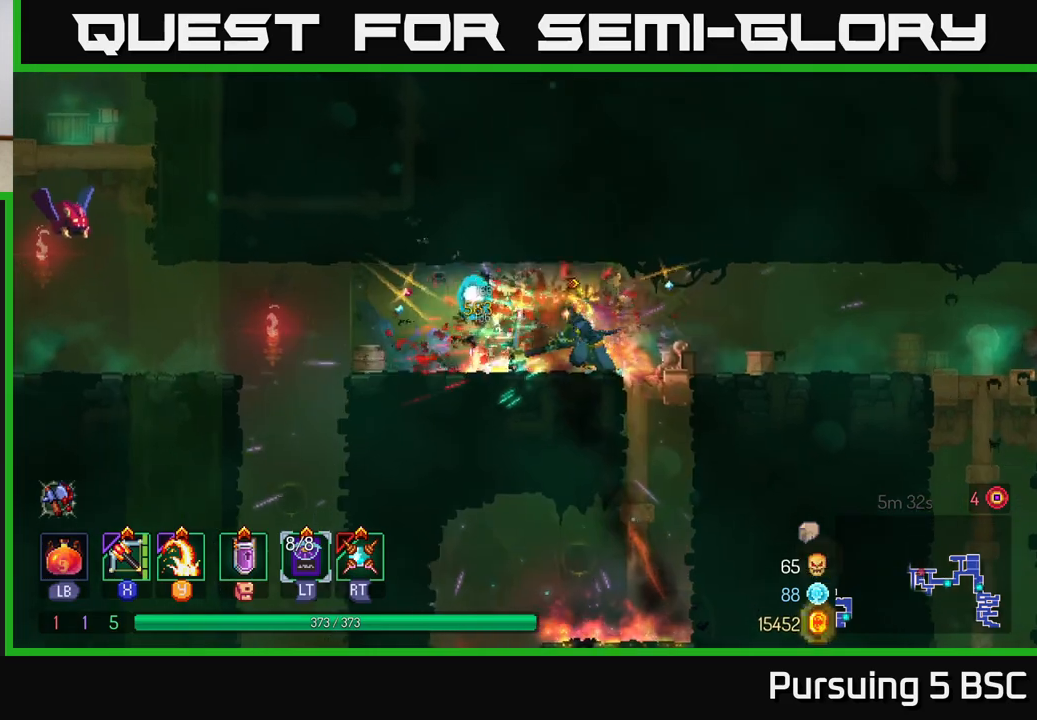
{"buttons": [], "left_stick": "left", "right_stick": "center", "events": [[33, "left_stick", "left"], [183, "X", "down"], [283, "X", "up"]]}
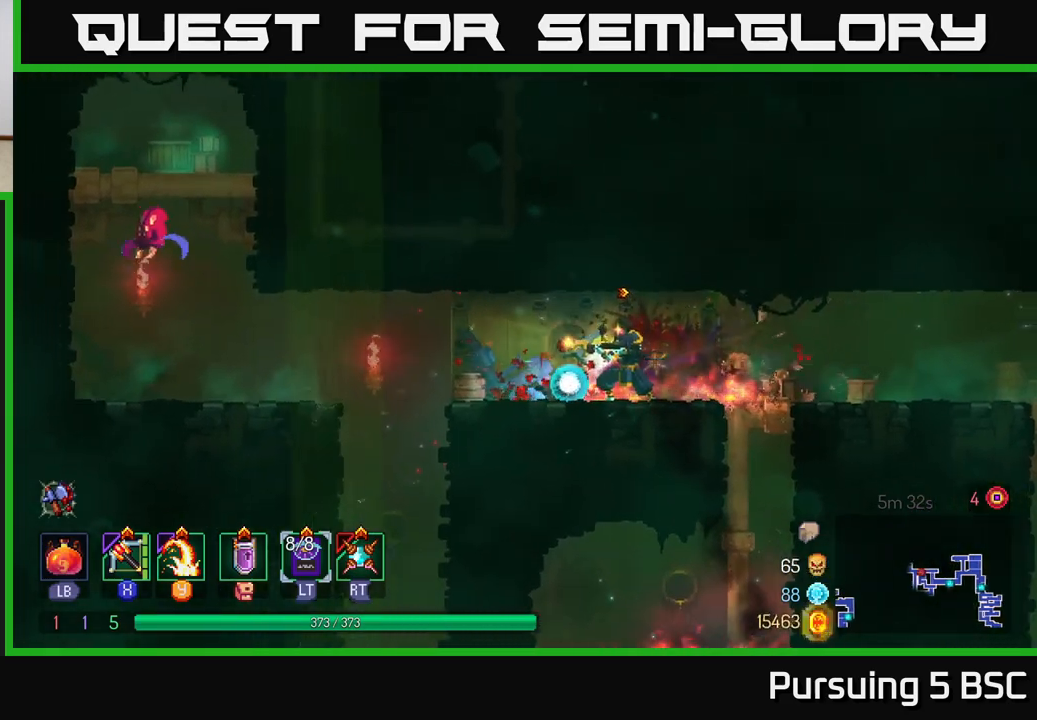
{"buttons": [], "left_stick": "left", "right_stick": "center", "events": [[150, "left_stick", "up-left"], [317, "left_stick", "left"]]}
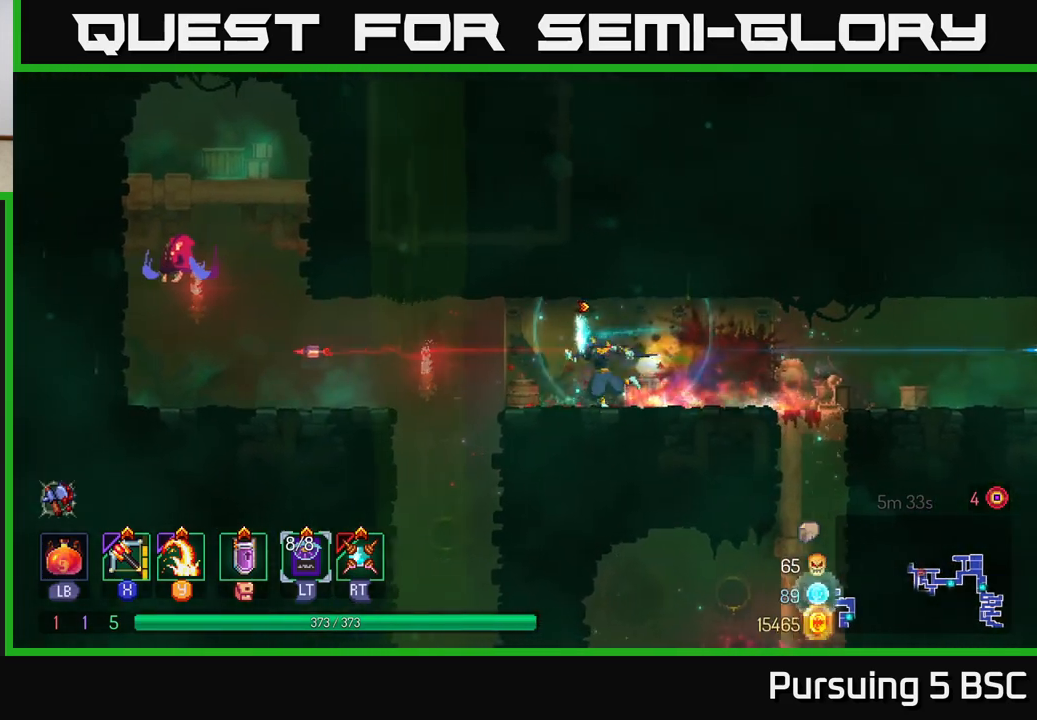
{"buttons": [], "left_stick": "left", "right_stick": "center", "events": [[183, "A", "down"], [333, "A", "up"]]}
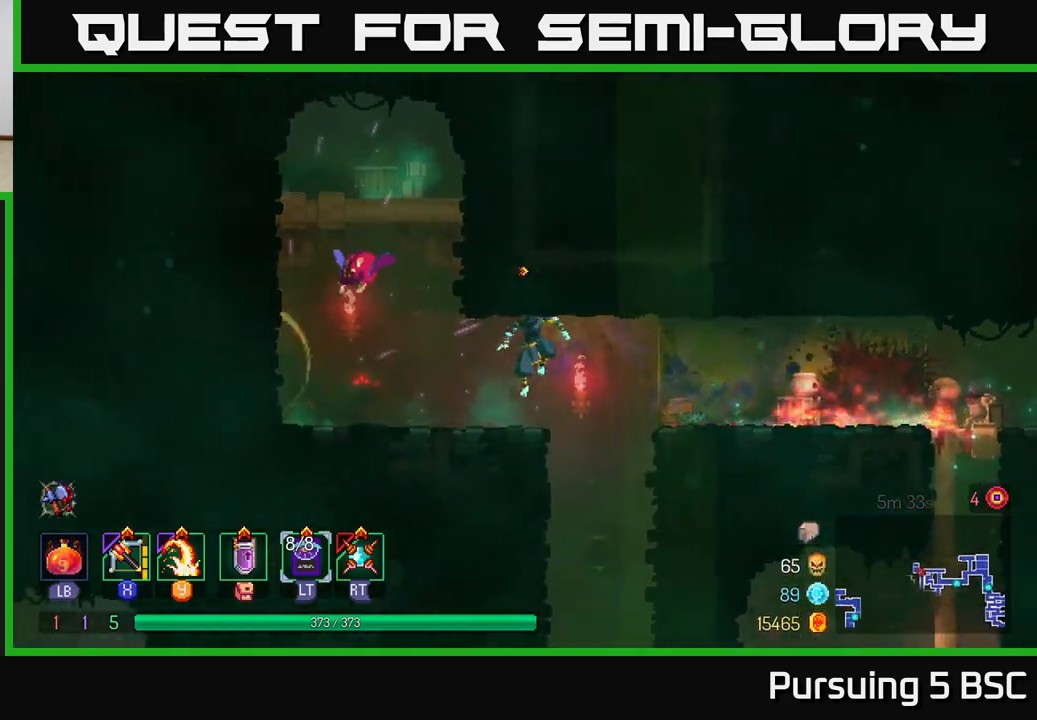
{"buttons": [], "left_stick": "center", "right_stick": "center", "events": [[133, "A", "down"], [233, "A", "up"], [233, "X", "down"], [233, "Y", "down"], [250, "X", "up"], [267, "left_stick", "center"], [300, "Y", "up"]]}
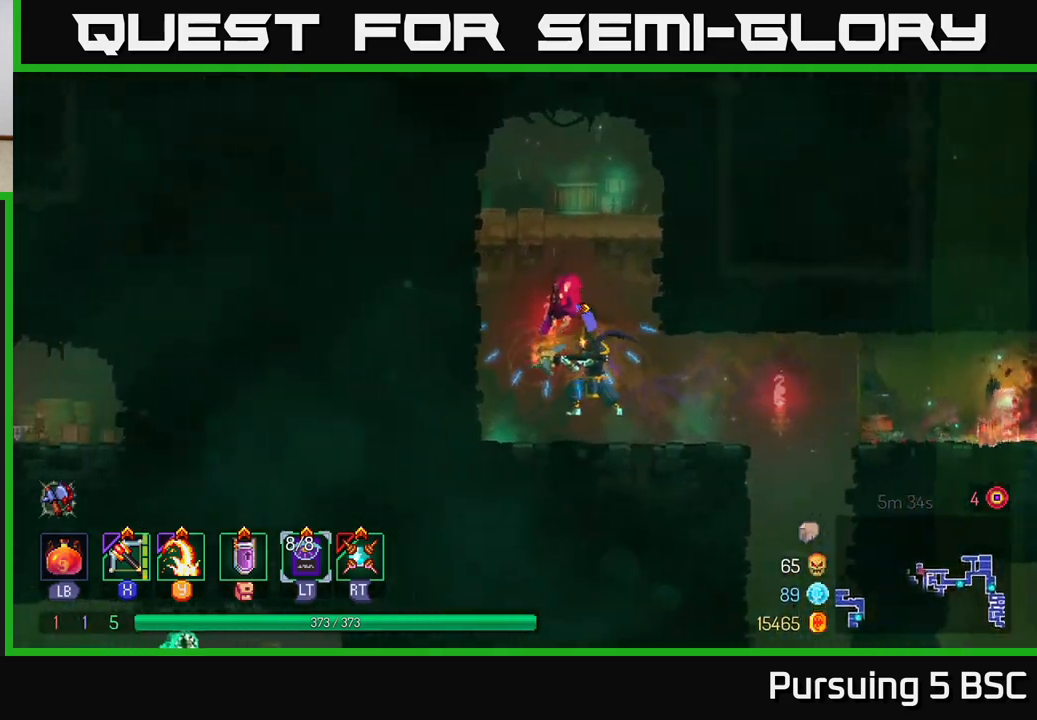
{"buttons": [], "left_stick": "center", "right_stick": "center", "events": [[283, "Y", "down"], [333, "Y", "up"]]}
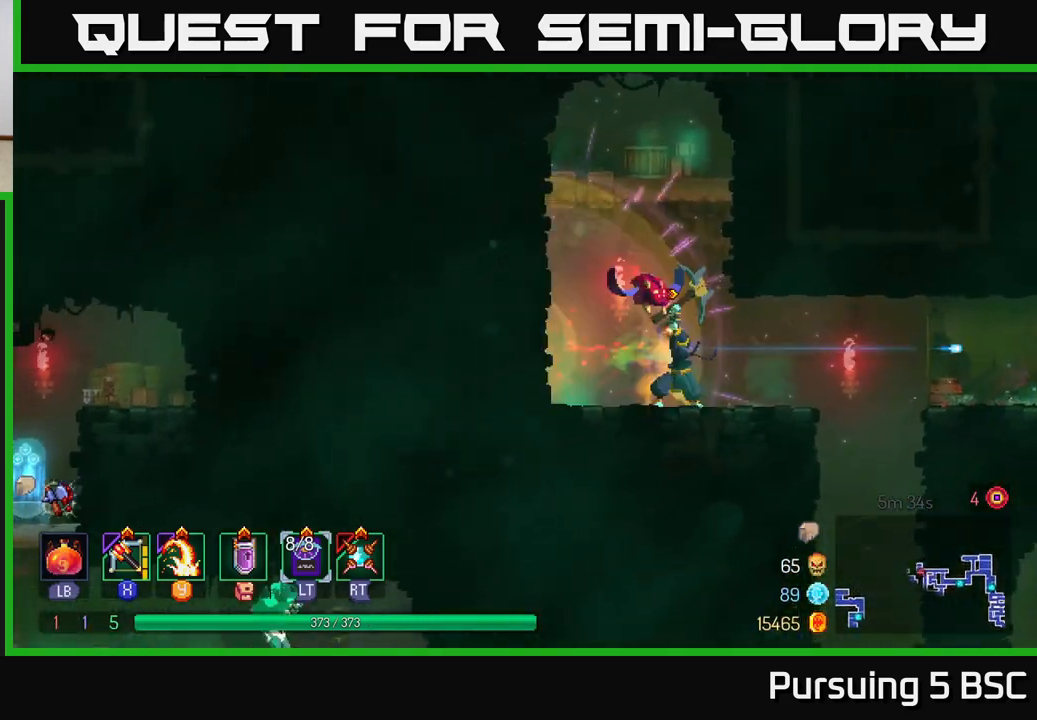
{"buttons": [], "left_stick": "left", "right_stick": "center", "events": [[300, "left_stick", "left"], [417, "B", "down"], [500, "B", "up"]]}
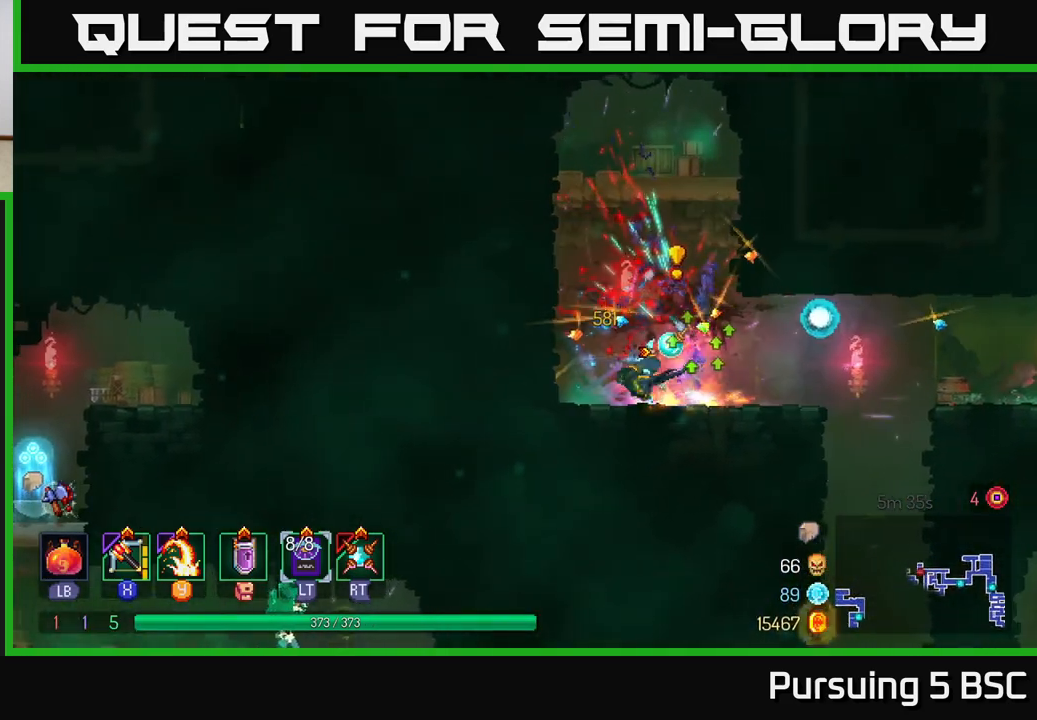
{"buttons": [], "left_stick": "right", "right_stick": "down", "events": [[83, "left_stick", "right"], [383, "right_stick", "down"]]}
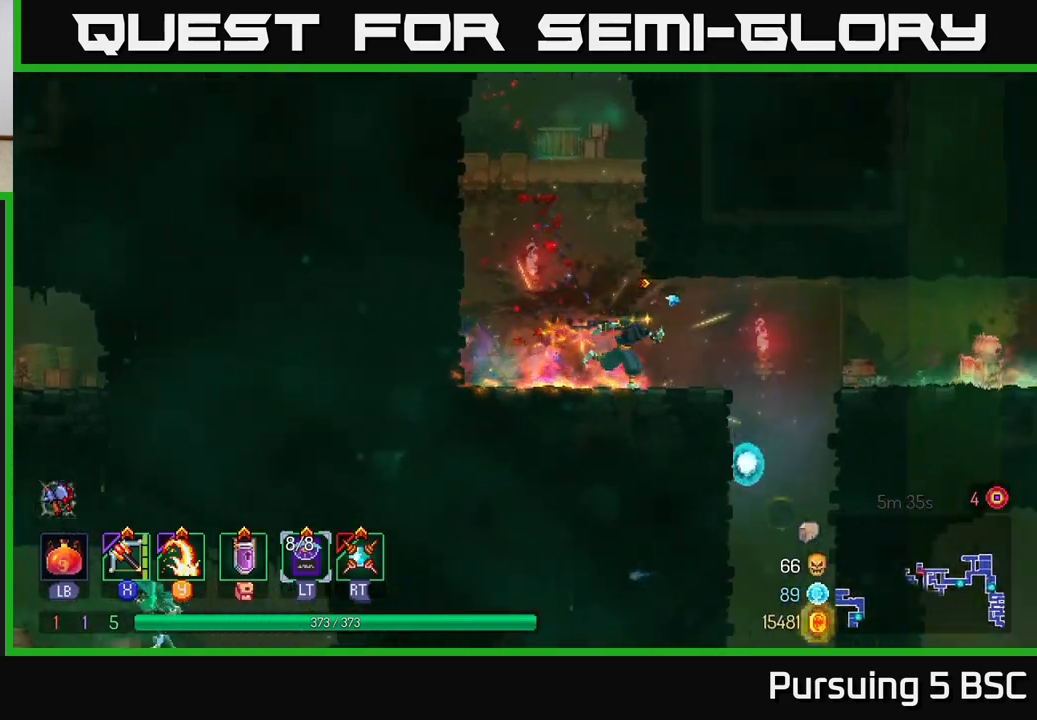
{"buttons": [], "left_stick": "center", "right_stick": "down", "events": [[367, "left_stick", "center"]]}
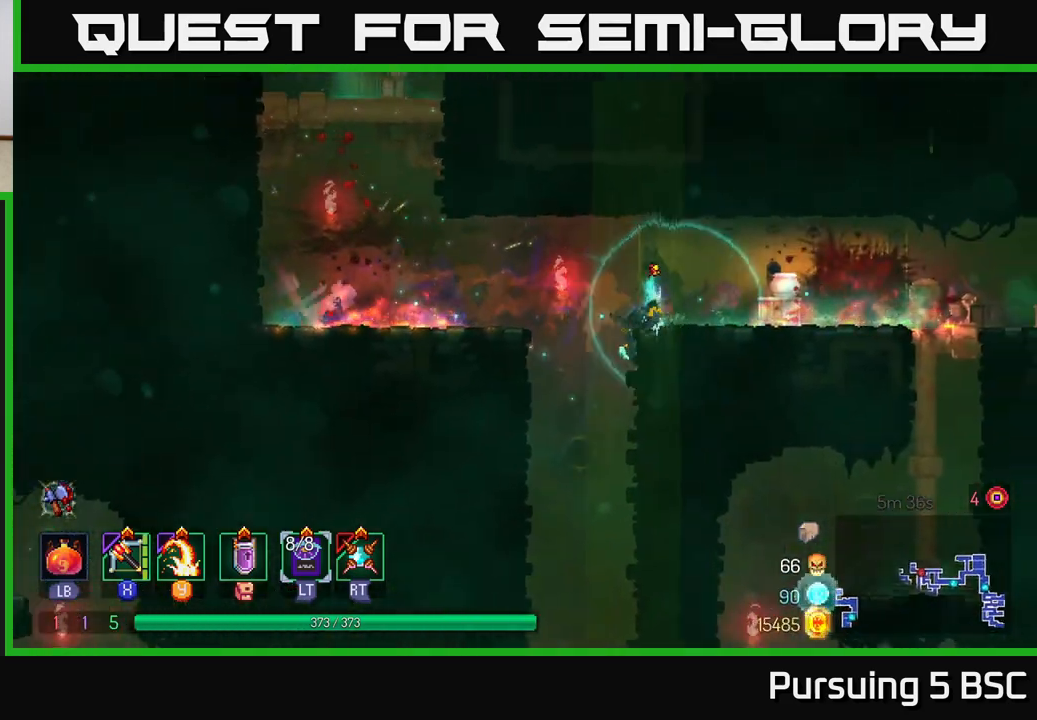
{"buttons": [], "left_stick": "right", "right_stick": "center", "events": [[183, "right_stick", "center"], [283, "left_stick", "right"]]}